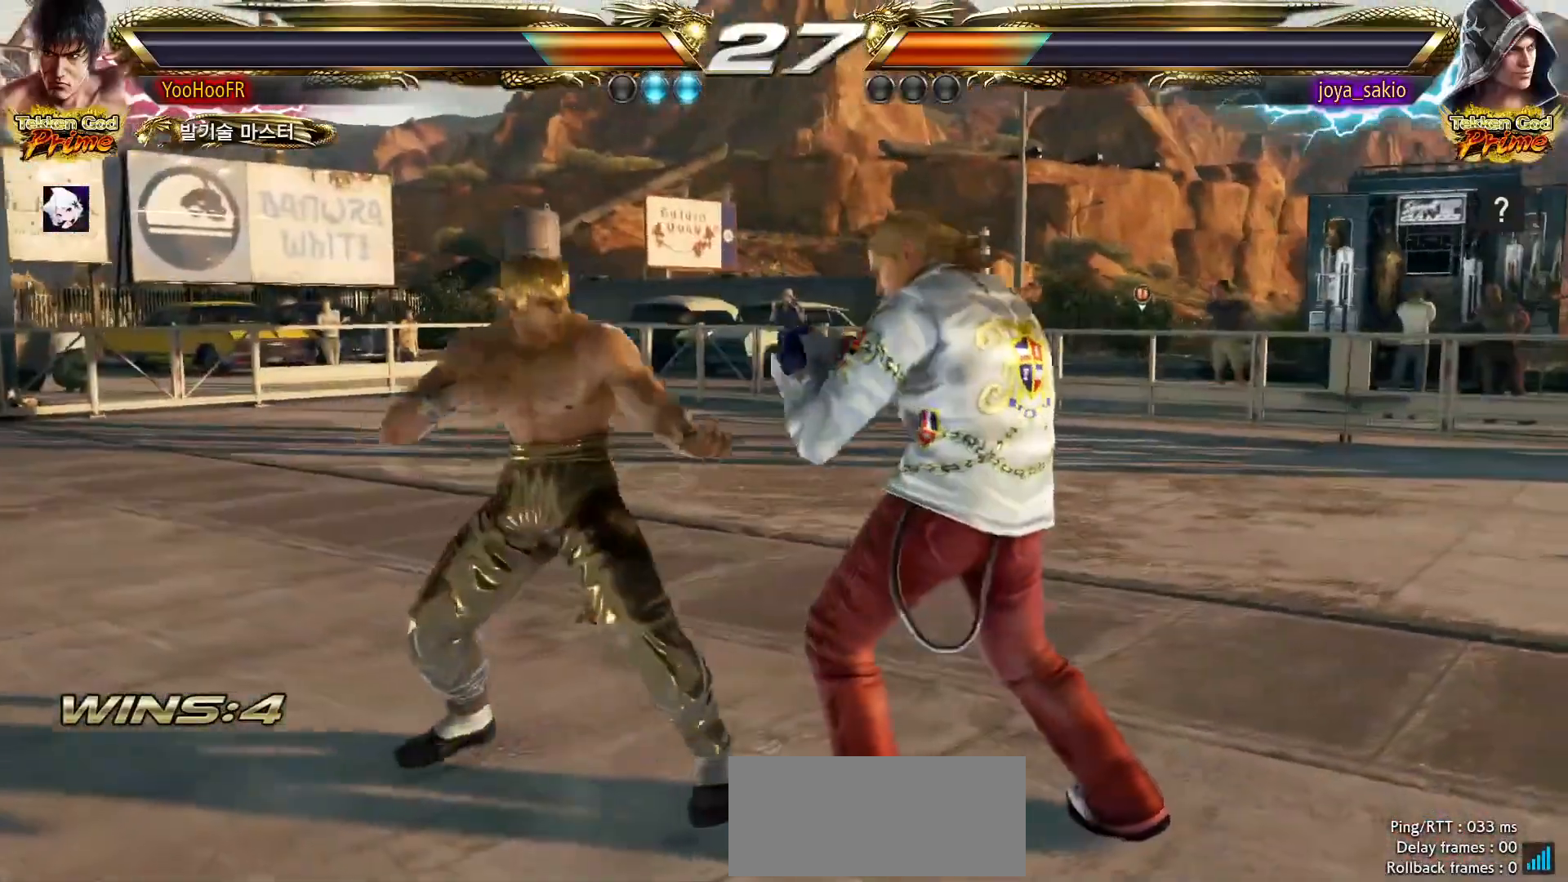
Gameplay with a controller (arcade stick); each line is a JSON object with the inputs held at the frame after it. "events" lists button and stick changes between this image and that frame as [ms after this image, input, new state], when the widget could be followed in between. Not read: L3 R3.
{"buttons": [], "left_stick": "center", "events": [[17, "CIRCLE", "up"]]}
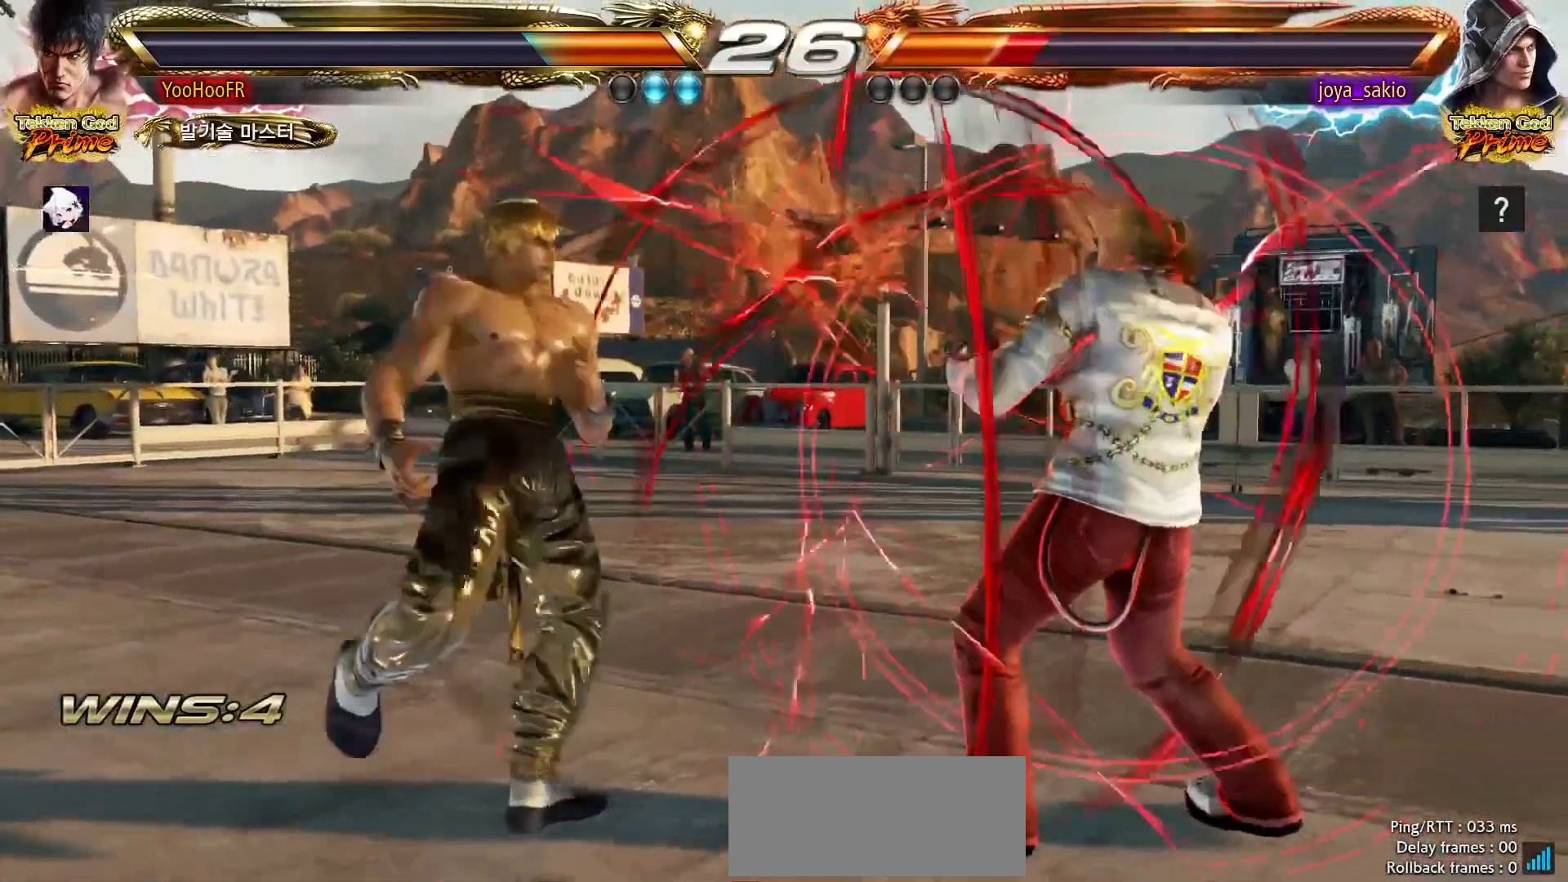
{"buttons": ["CIRCLE"], "left_stick": "center", "events": [[350, "CIRCLE", "down"]]}
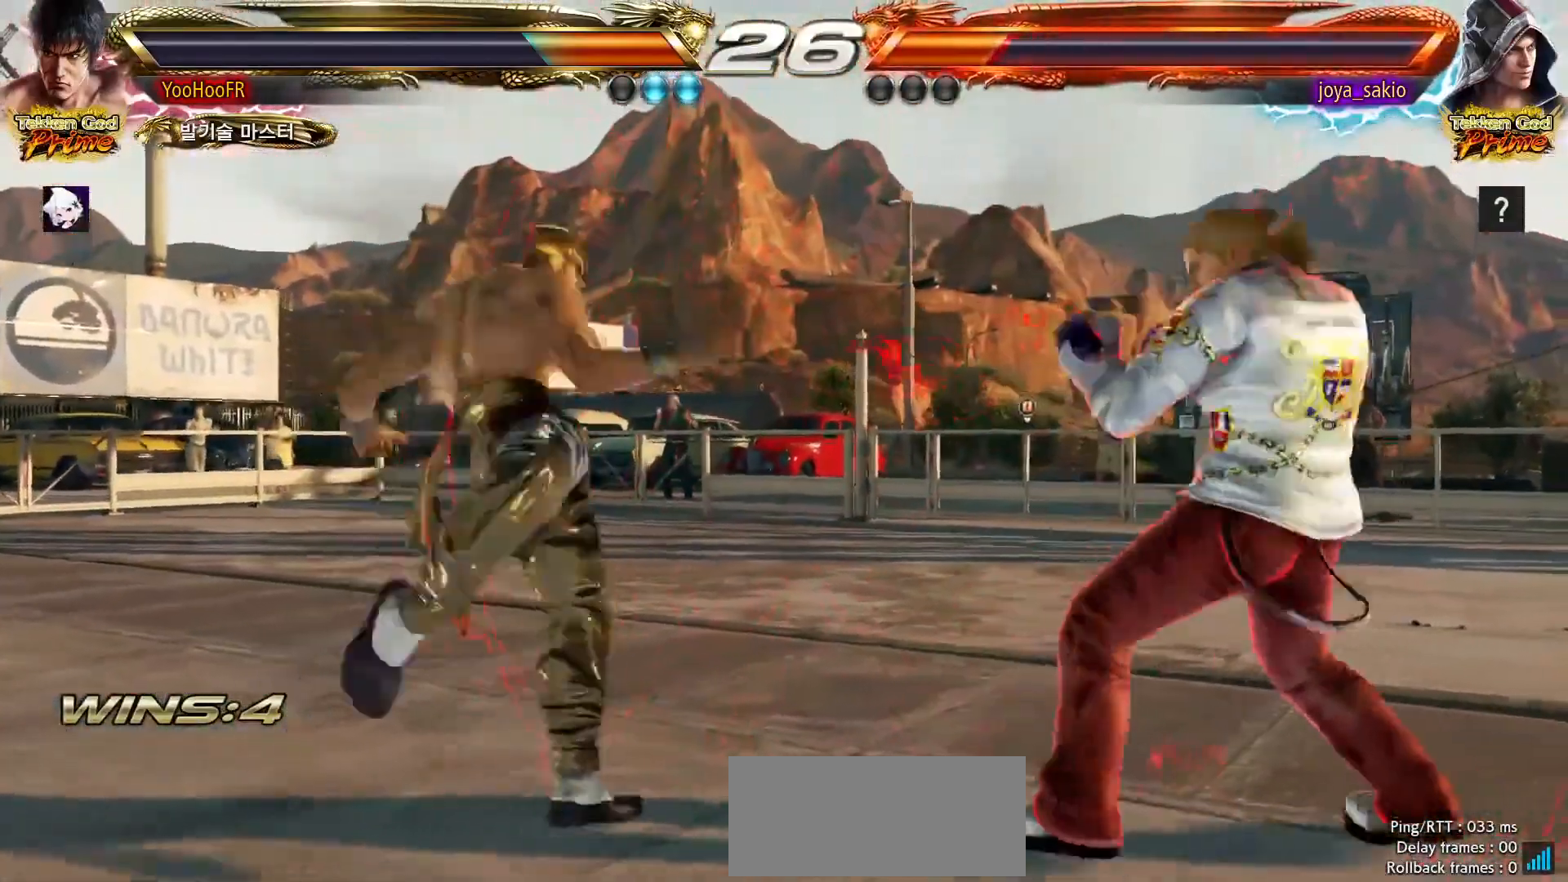
{"buttons": [], "left_stick": "left", "events": [[17, "CIRCLE", "up"], [183, "left_stick", "left"]]}
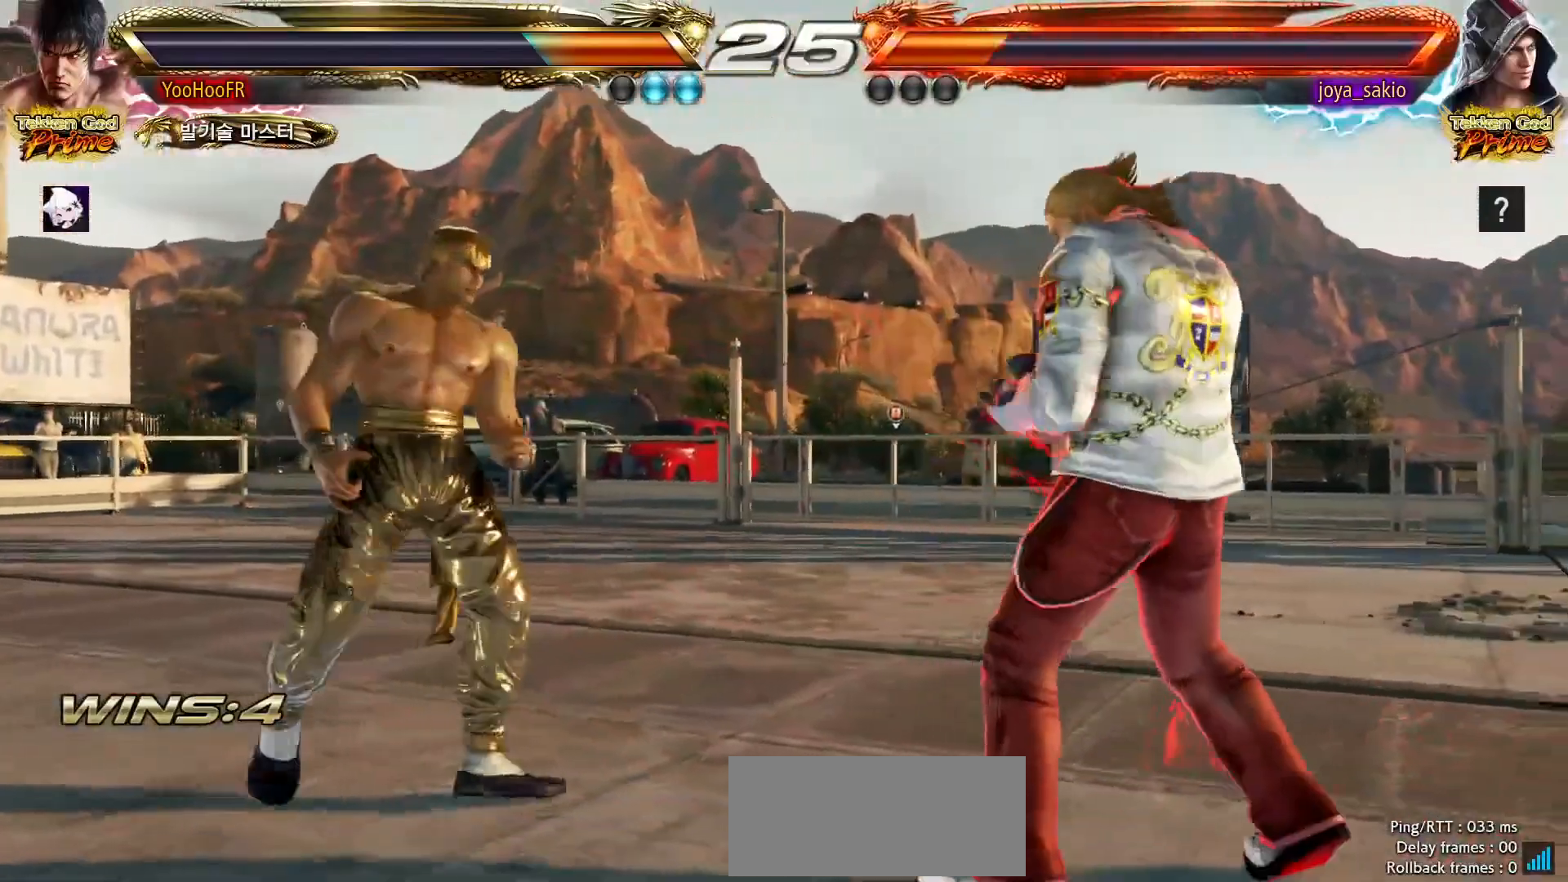
{"buttons": [], "left_stick": "center", "events": [[367, "left_stick", "center"], [417, "left_stick", "right"], [467, "left_stick", "center"]]}
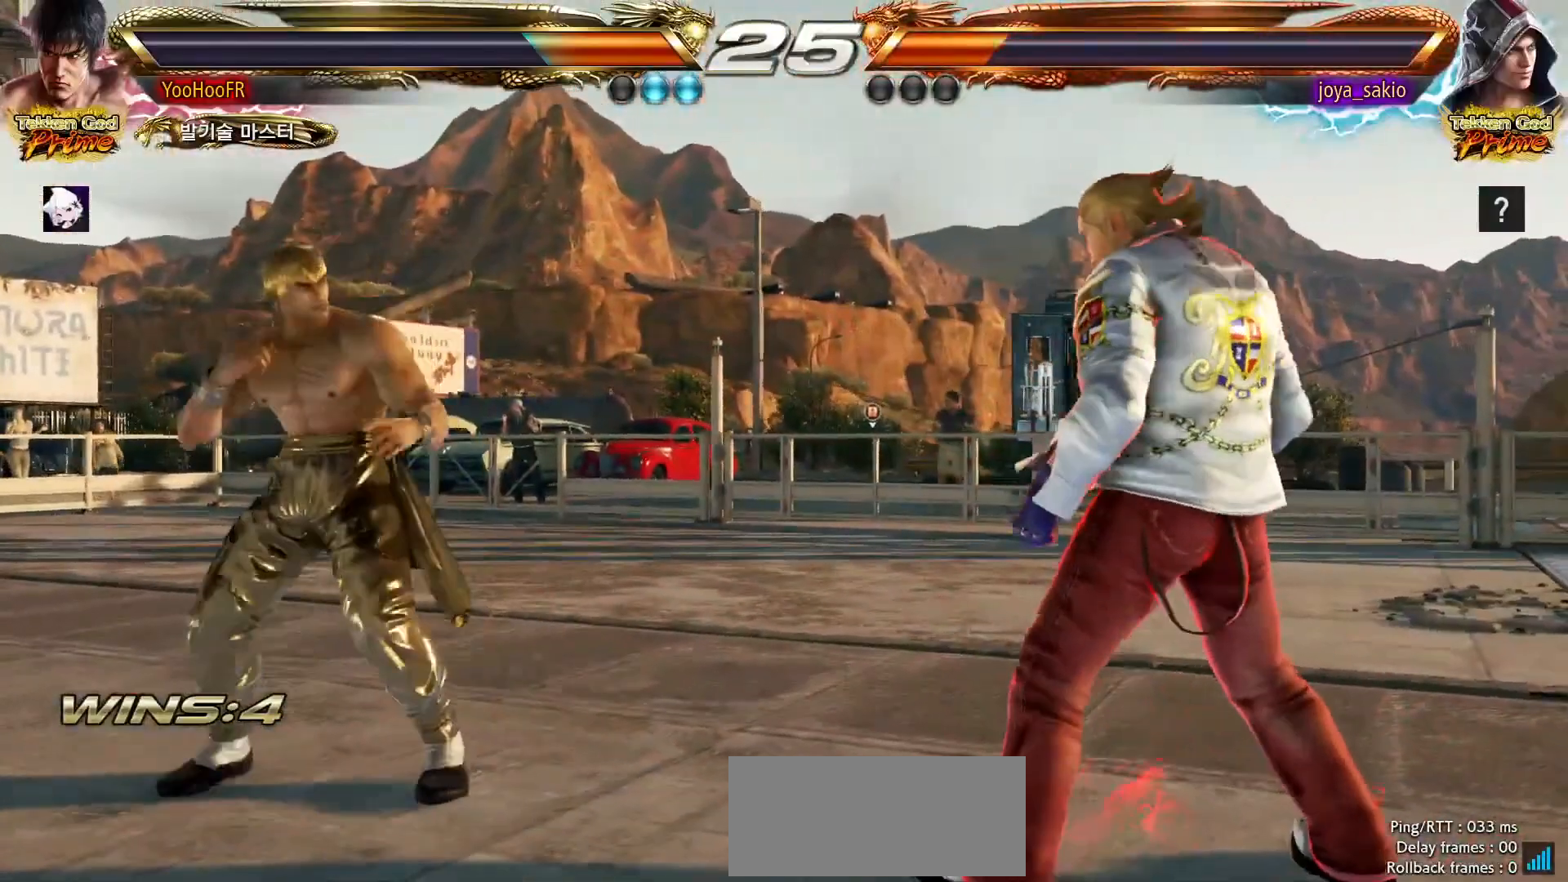
{"buttons": [], "left_stick": "center", "events": [[33, "left_stick", "right"], [167, "left_stick", "down-right"], [183, "TRIANGLE", "down"], [233, "TRIANGLE", "up"], [317, "TRIANGLE", "down"], [450, "TRIANGLE", "up"], [500, "left_stick", "center"]]}
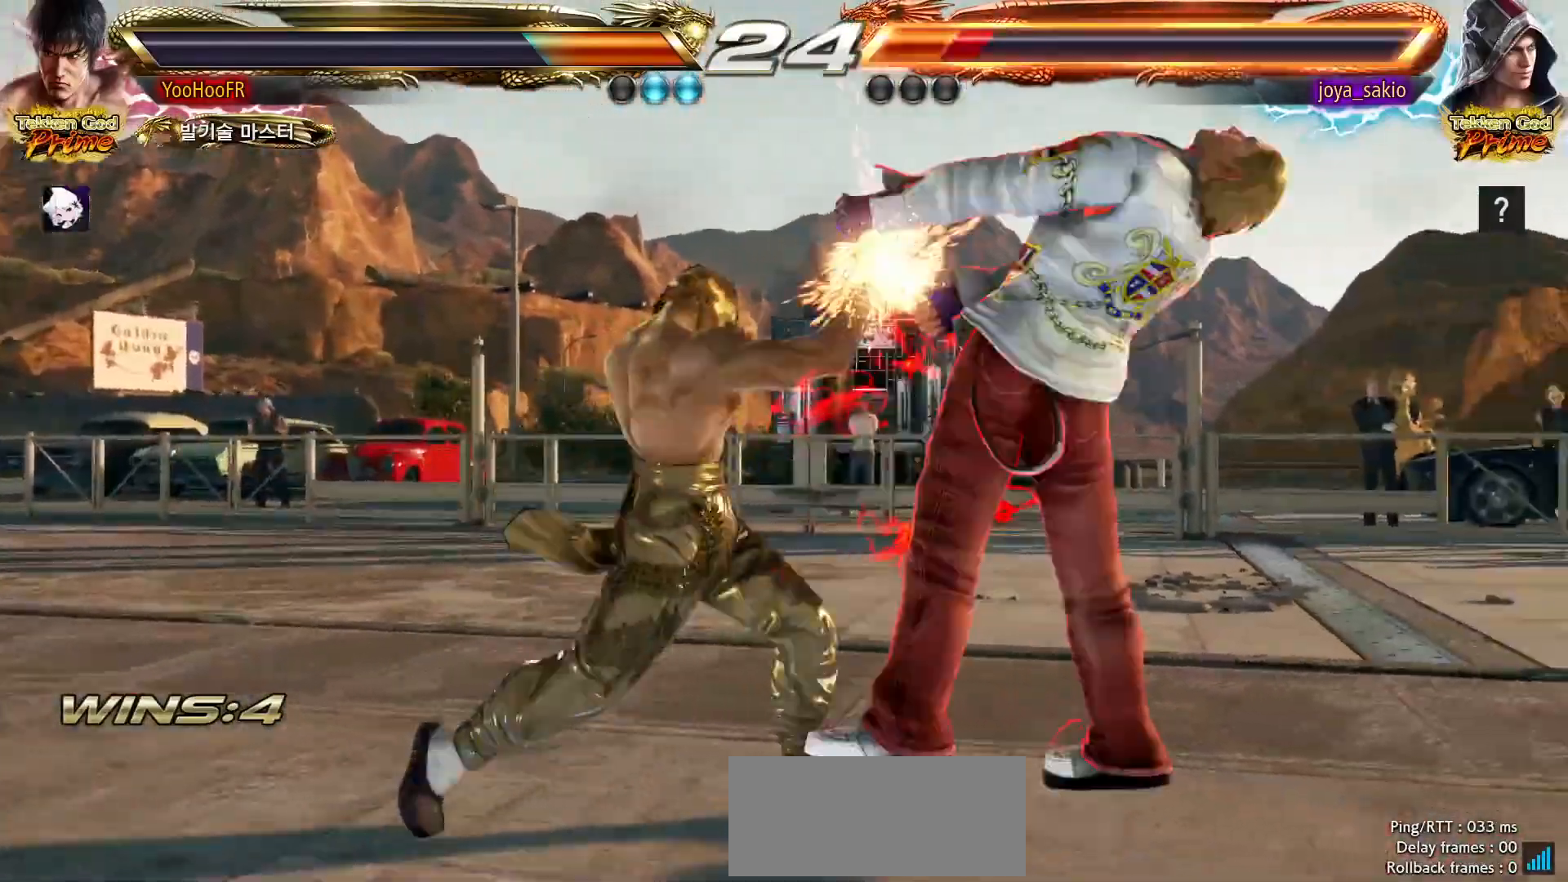
{"buttons": ["CROSS"], "left_stick": "up-right", "events": [[283, "CIRCLE", "down"], [333, "CIRCLE", "up"], [367, "left_stick", "up-right"], [450, "CROSS", "down"]]}
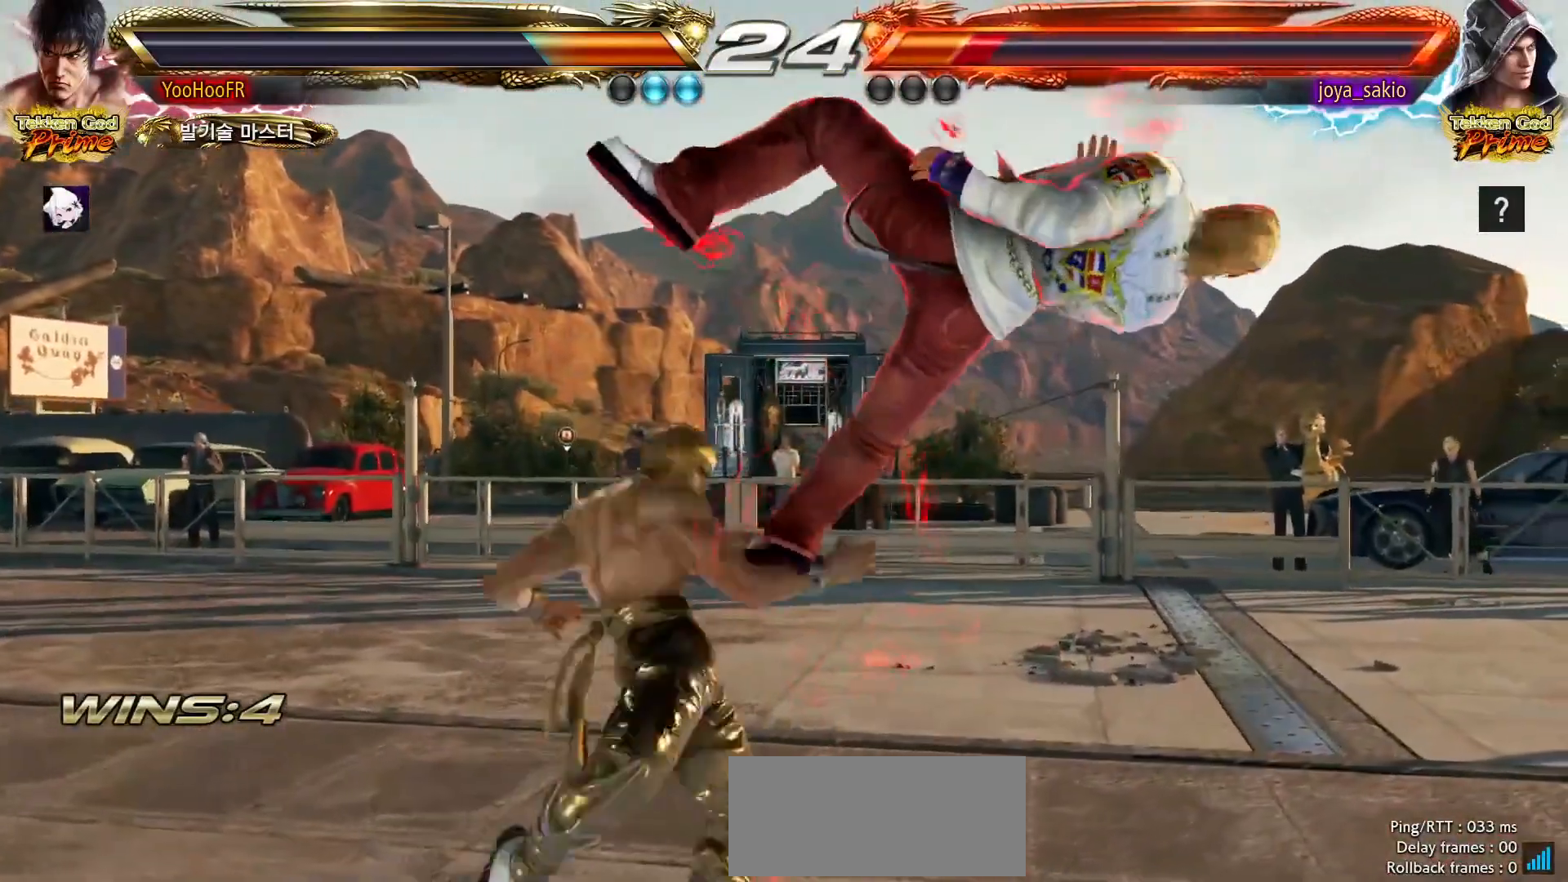
{"buttons": [], "left_stick": "center", "events": [[117, "CROSS", "up"], [233, "left_stick", "center"]]}
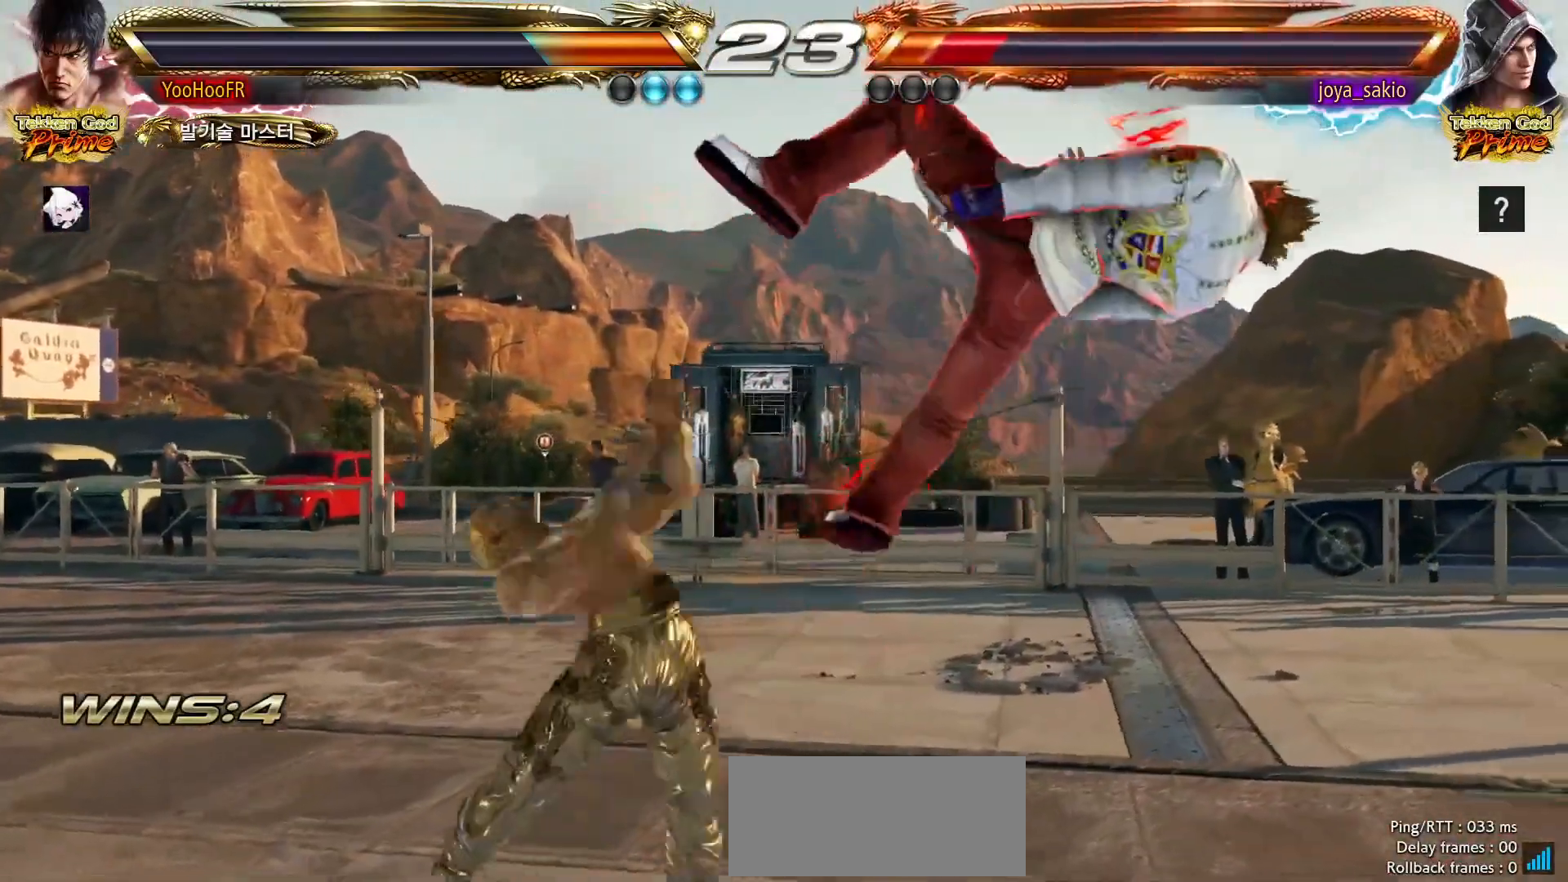
{"buttons": [], "left_stick": "right", "events": [[317, "left_stick", "right"], [367, "left_stick", "center"], [467, "left_stick", "right"]]}
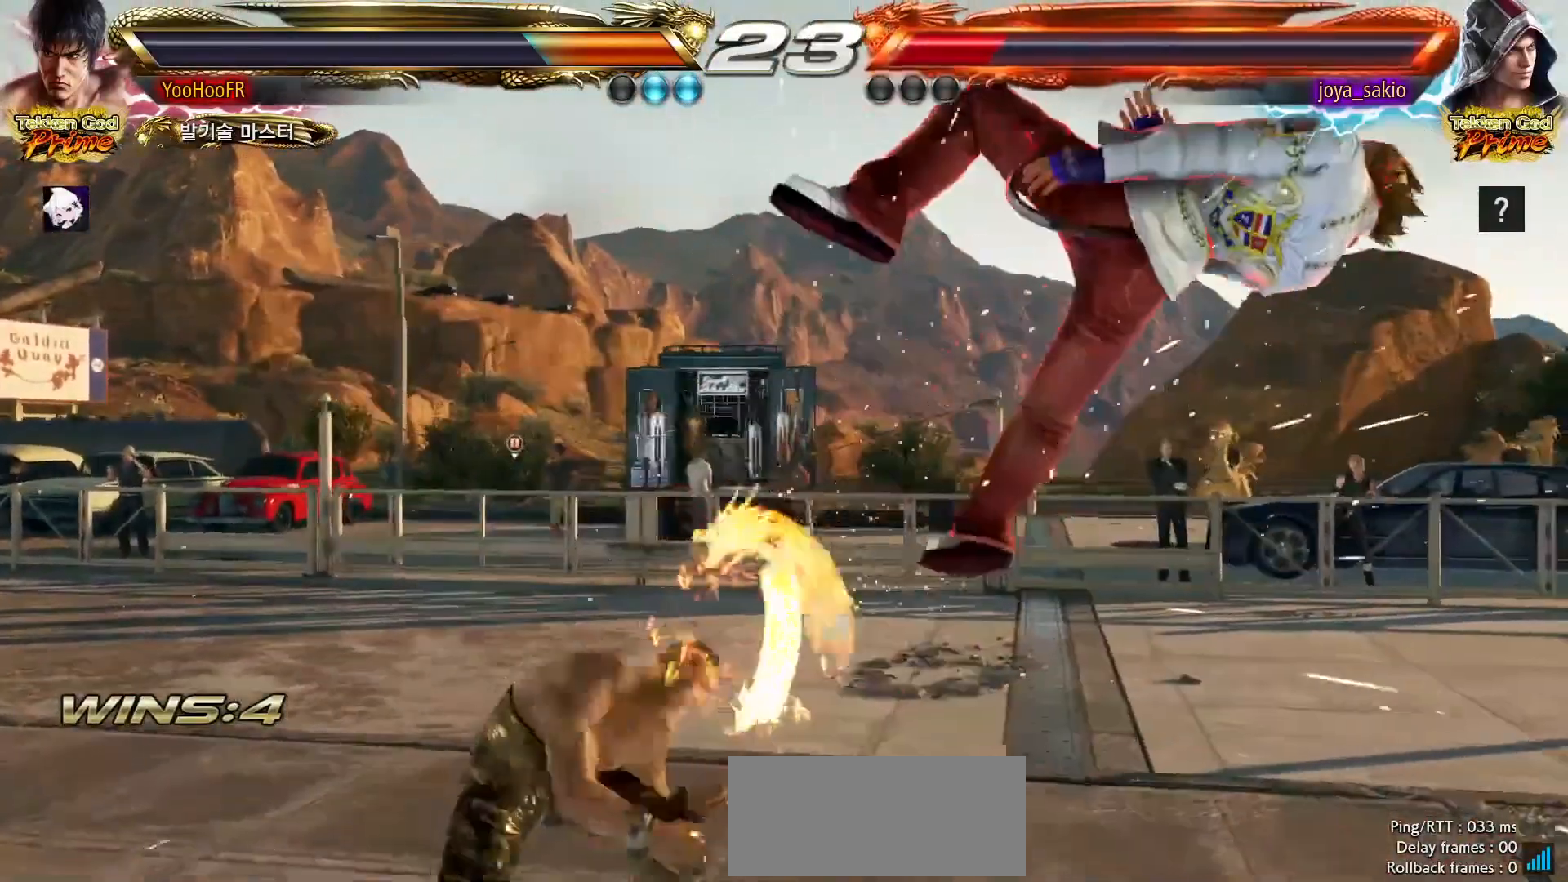
{"buttons": [], "left_stick": "right", "events": [[50, "CIRCLE", "down"], [150, "CIRCLE", "up"], [183, "CROSS", "down"], [267, "CROSS", "up"], [367, "CROSS", "down"], [417, "CROSS", "up"]]}
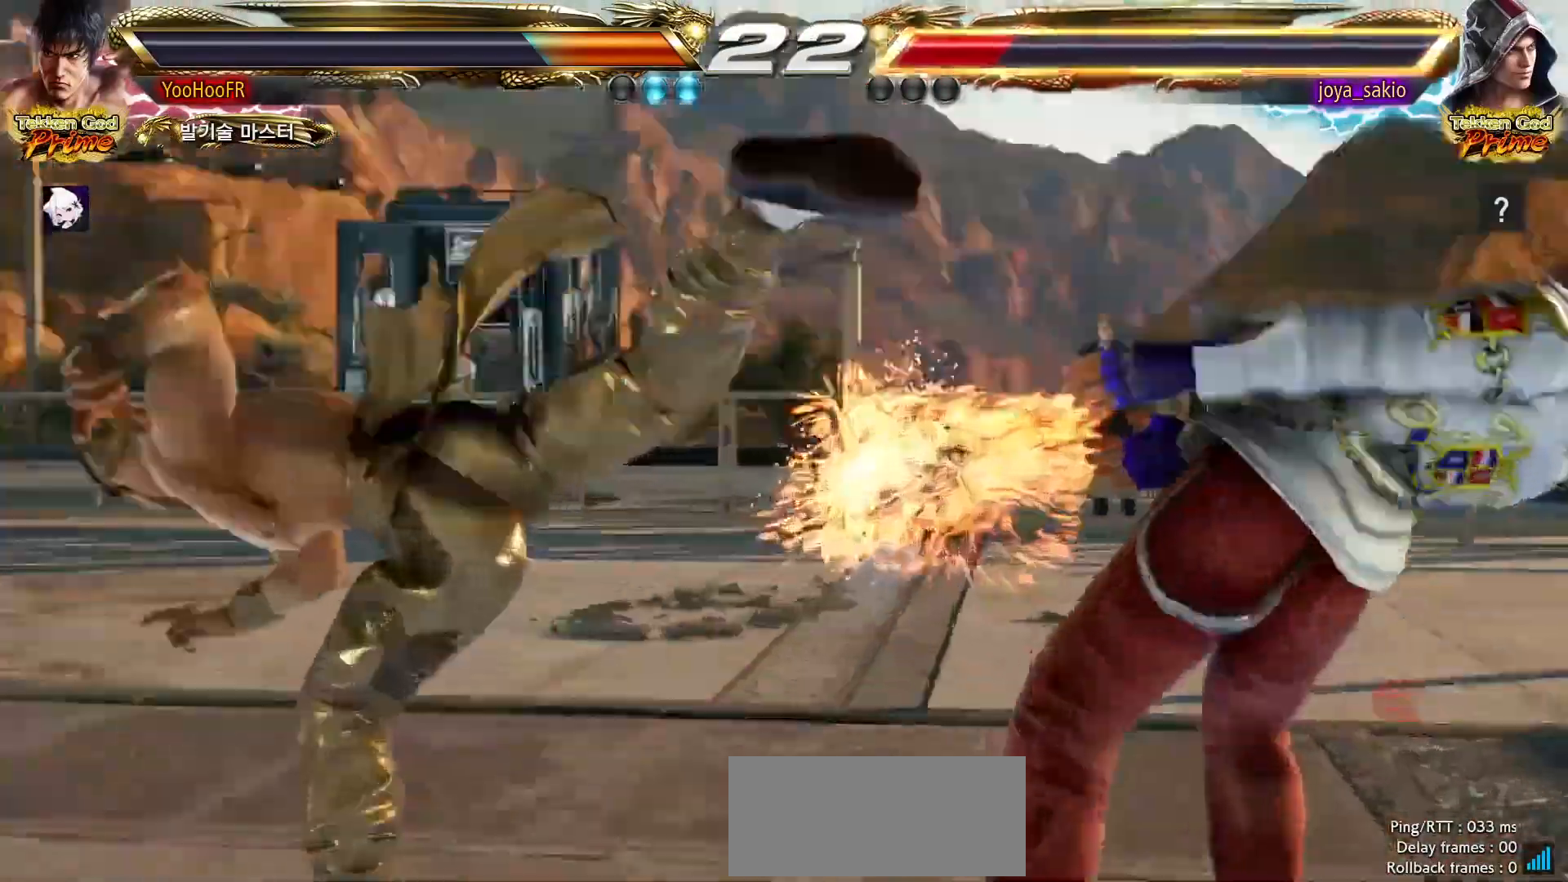
{"buttons": [], "left_stick": "center", "events": [[100, "CROSS", "down"], [150, "CROSS", "up"], [333, "CROSS", "down"], [350, "left_stick", "center"], [383, "CROSS", "up"]]}
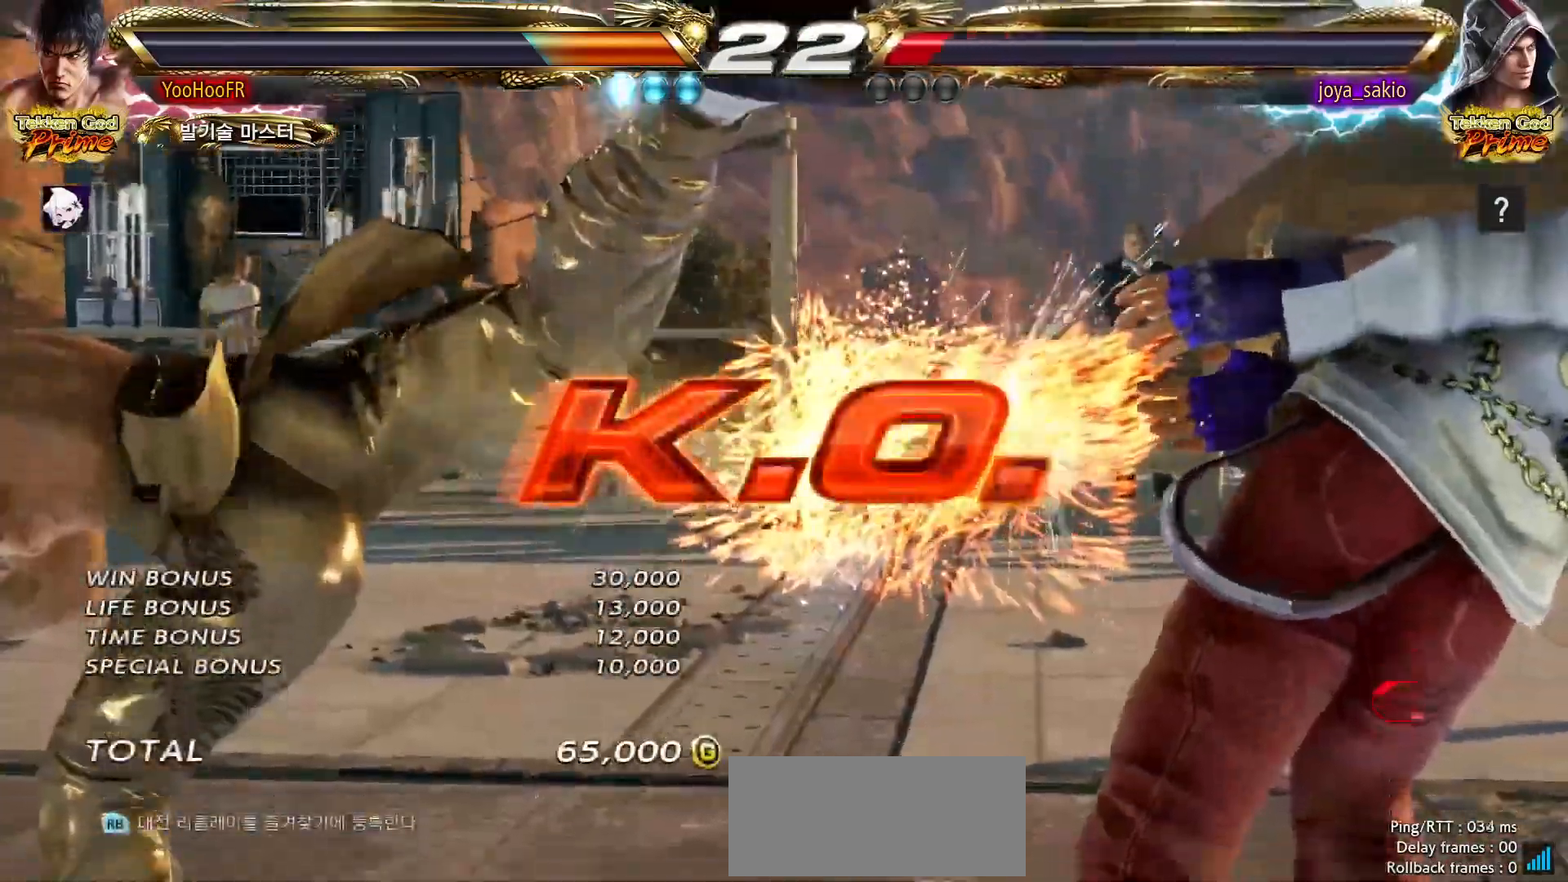
{"buttons": [], "left_stick": "center", "events": []}
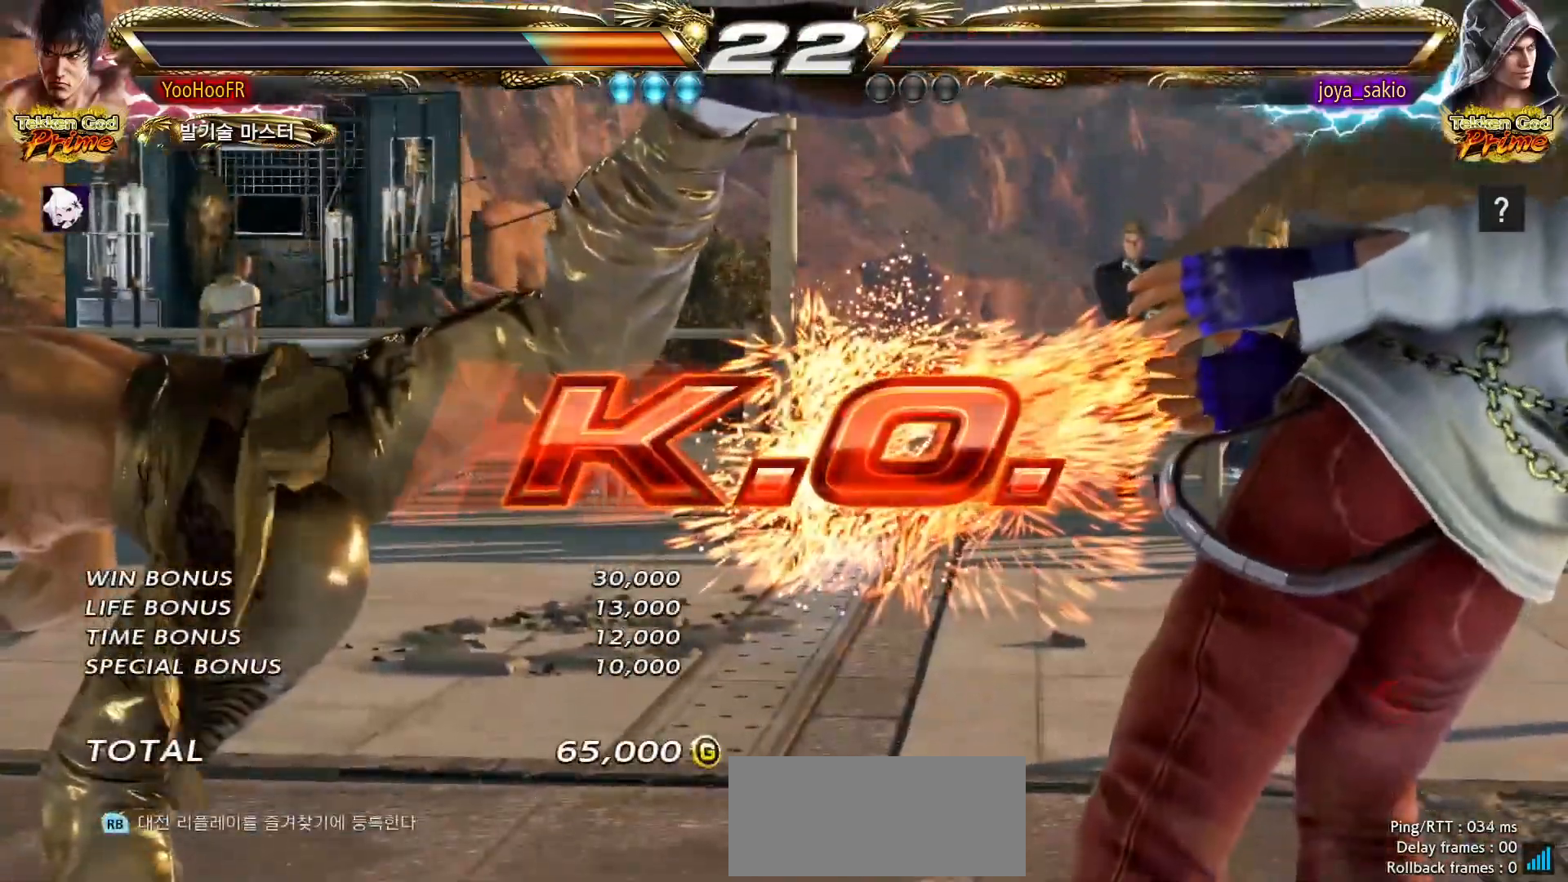
{"buttons": [], "left_stick": "center", "events": []}
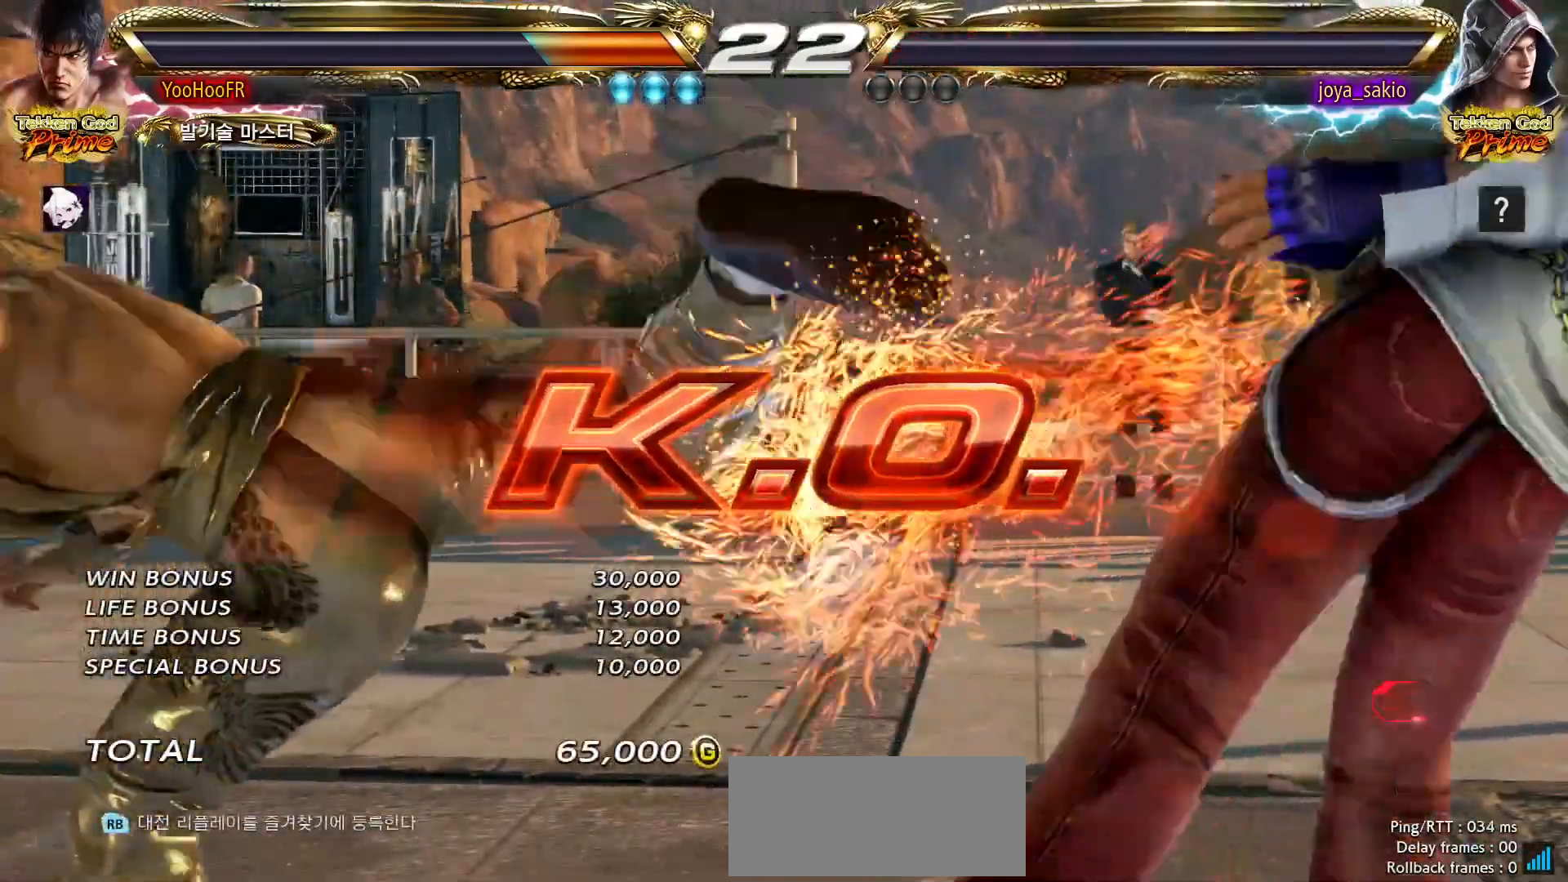
{"buttons": [], "left_stick": "center", "events": []}
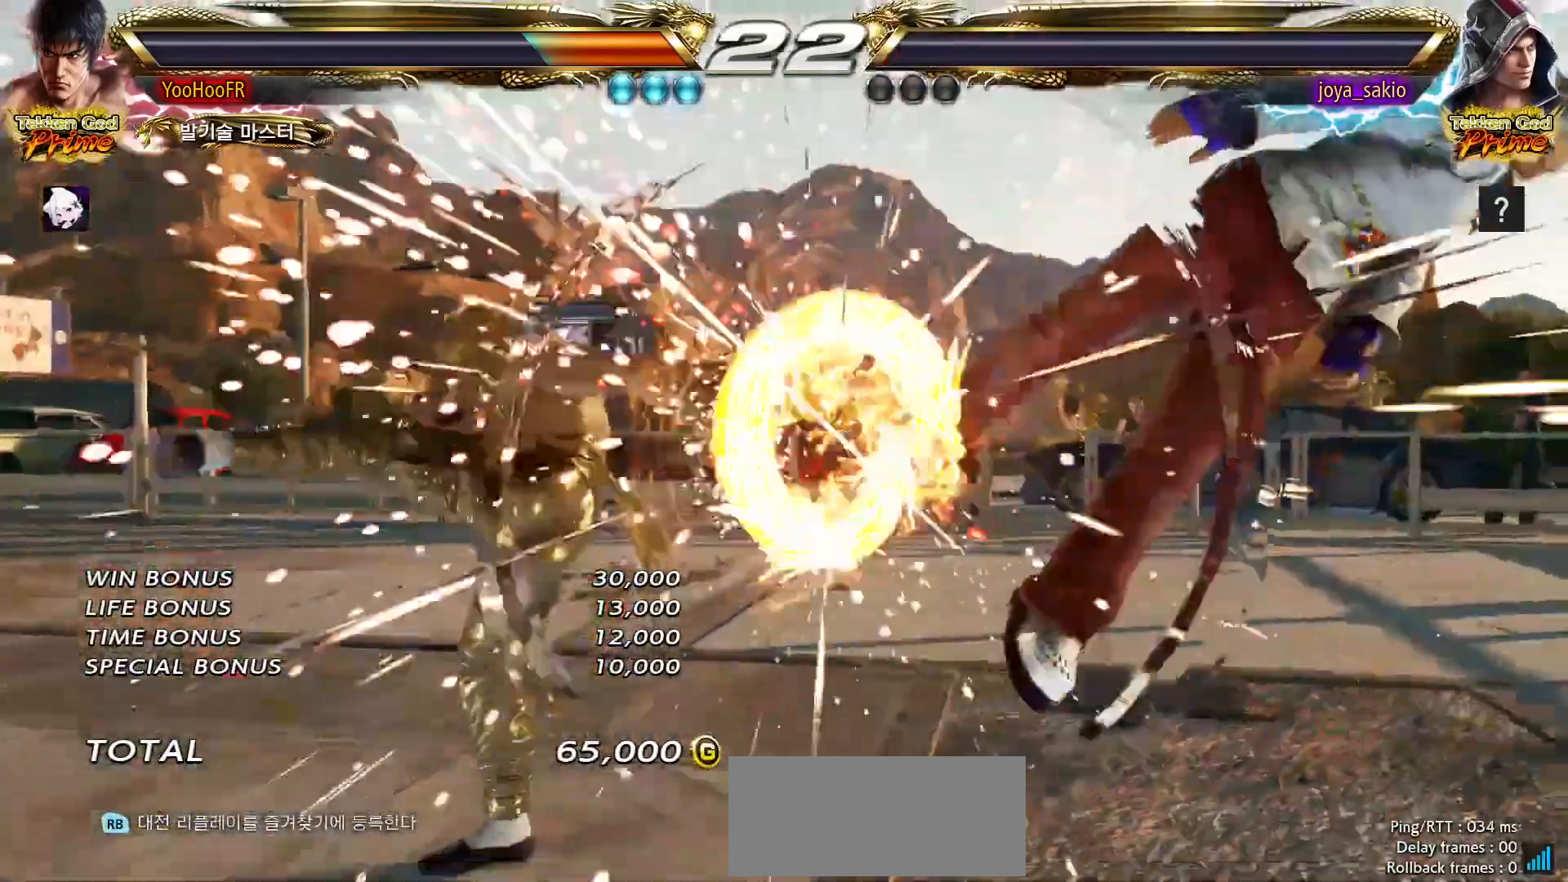
{"buttons": [], "left_stick": "center", "events": []}
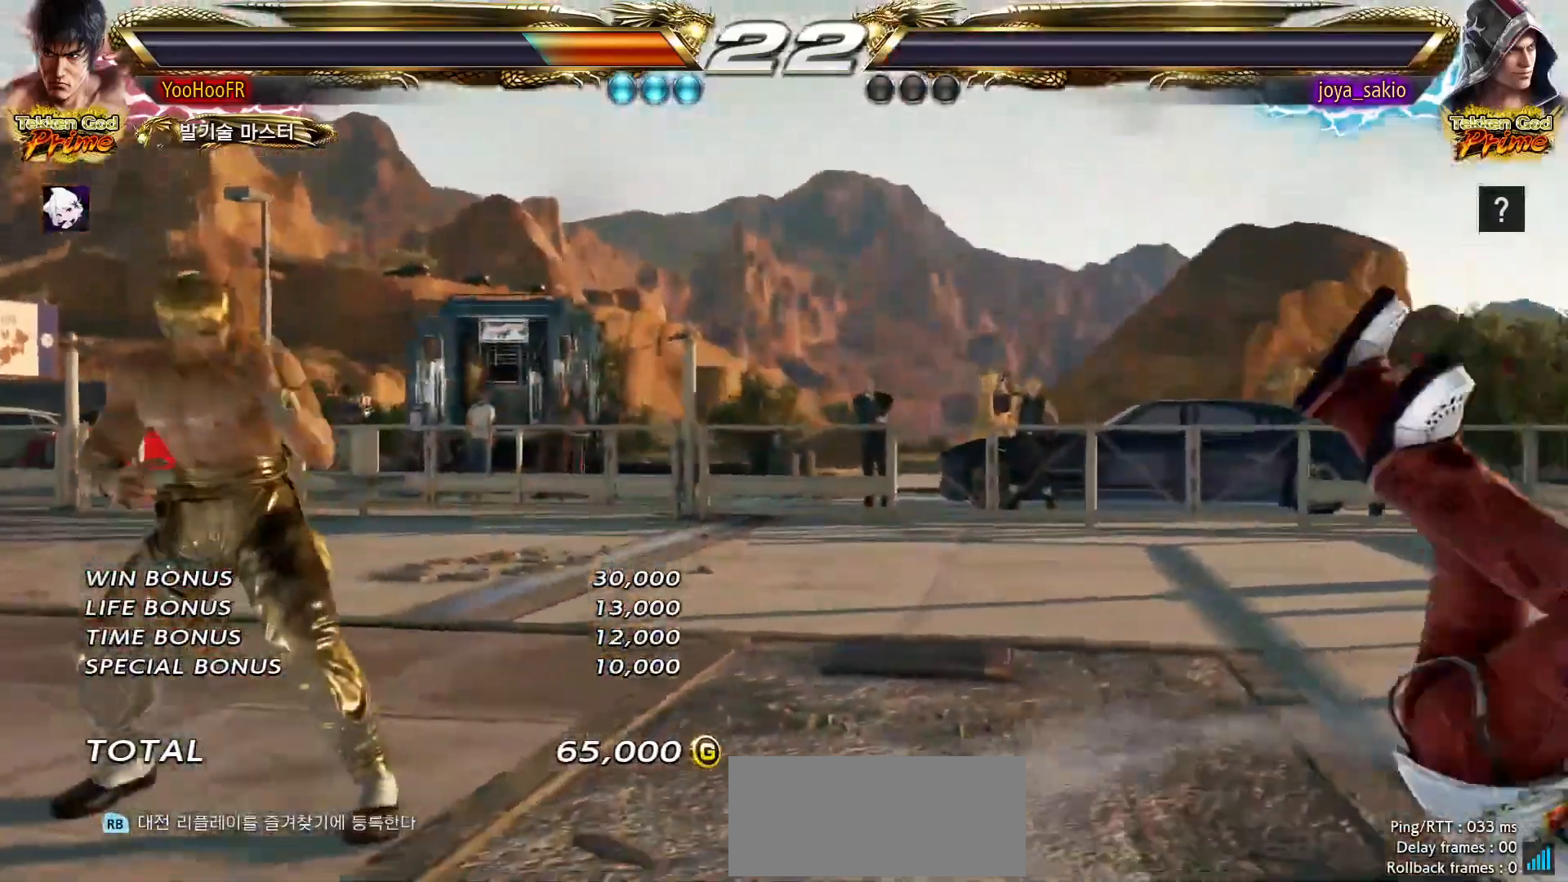
{"buttons": [], "left_stick": "center", "events": []}
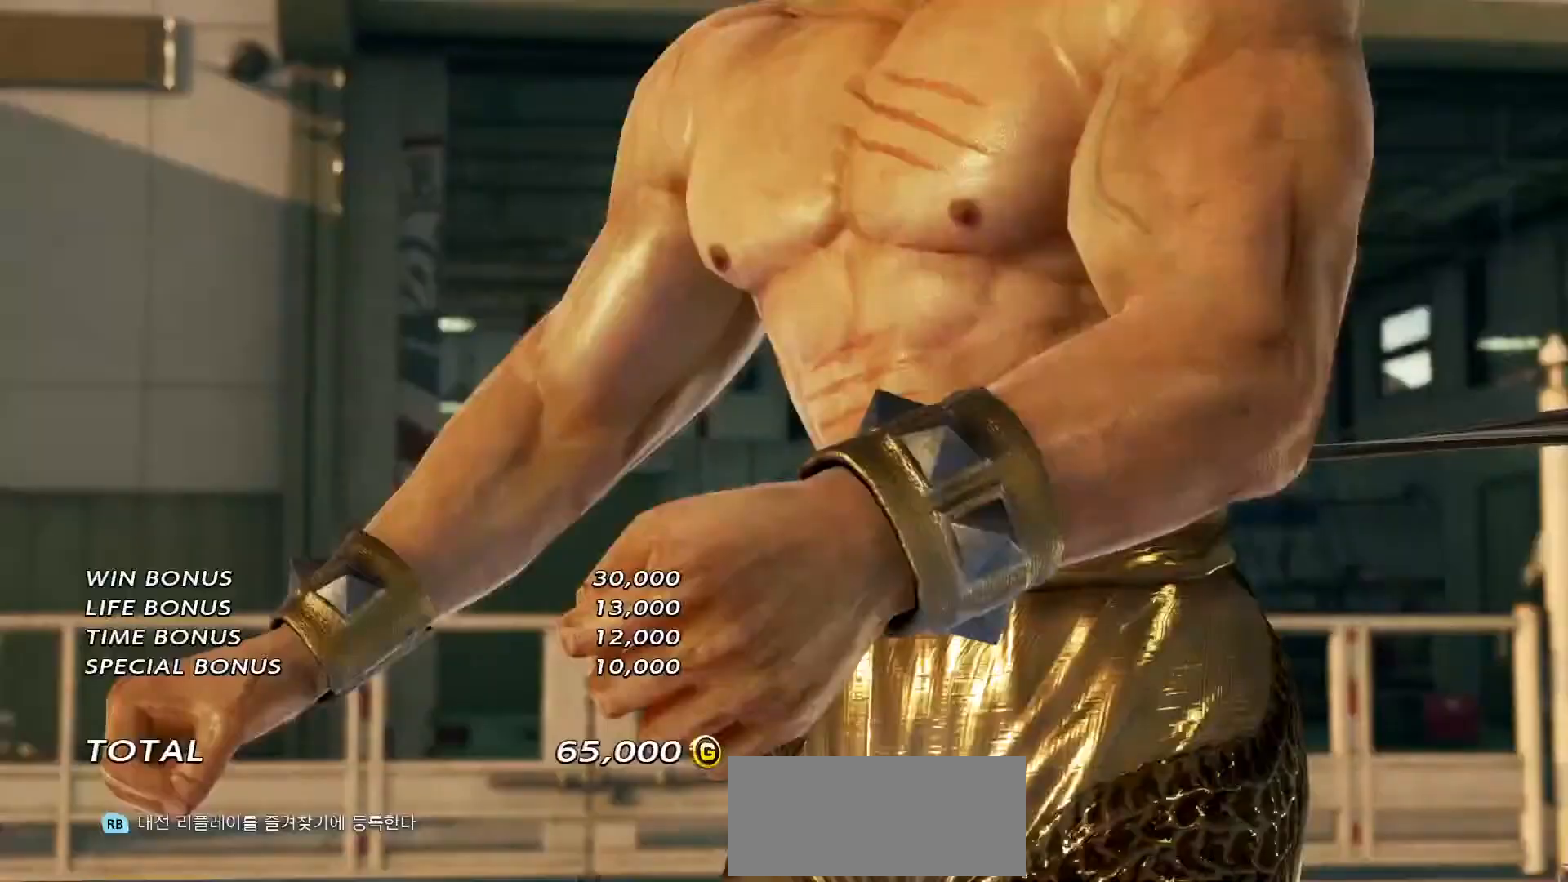
{"buttons": [], "left_stick": "center", "events": []}
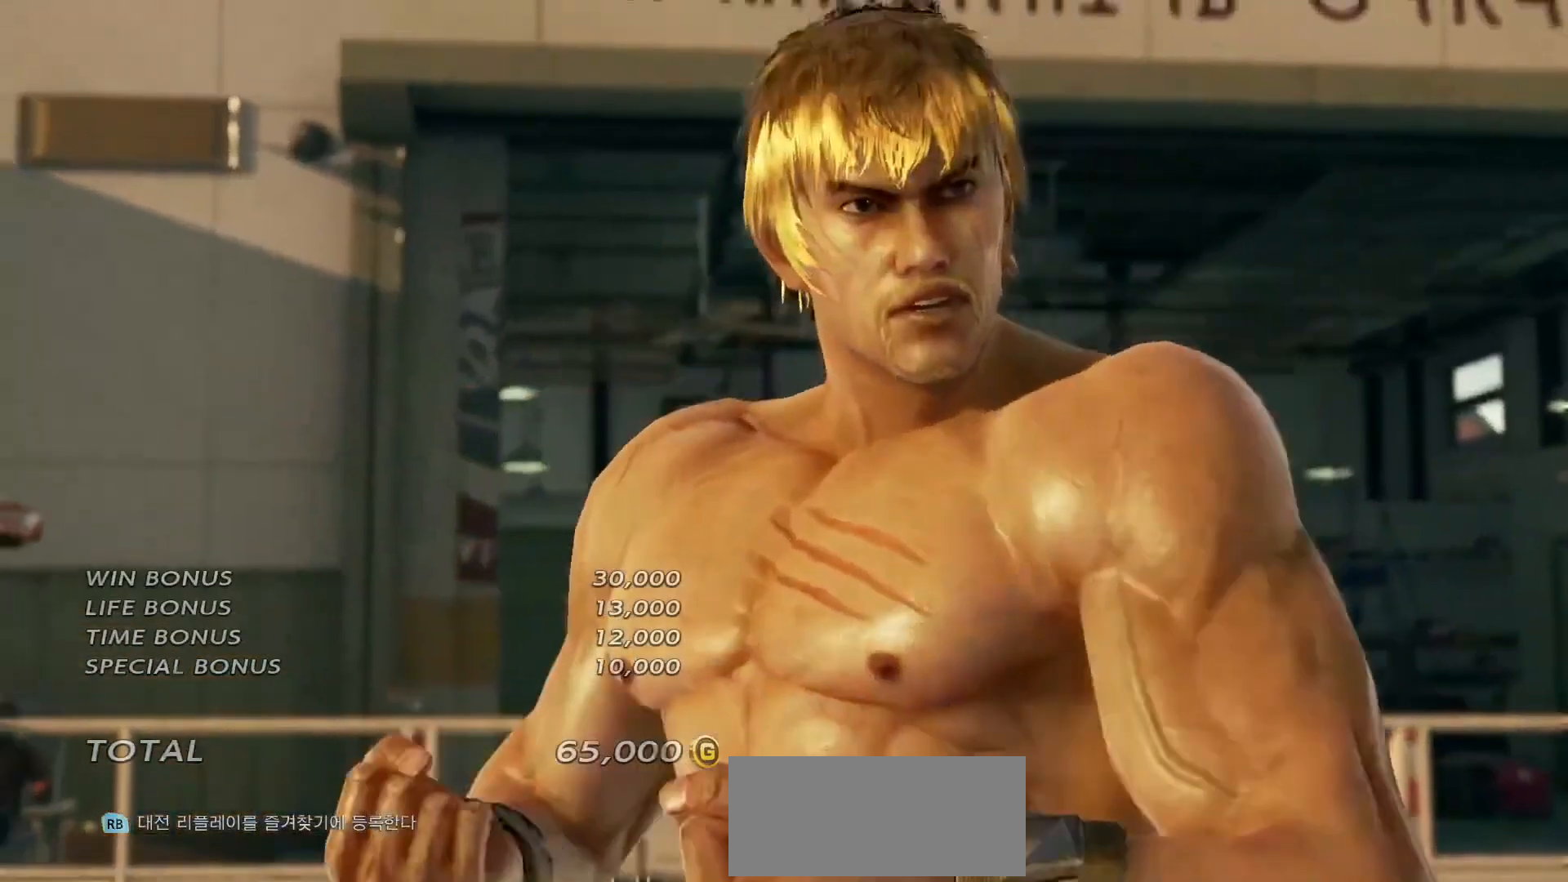
{"buttons": [], "left_stick": "center", "events": []}
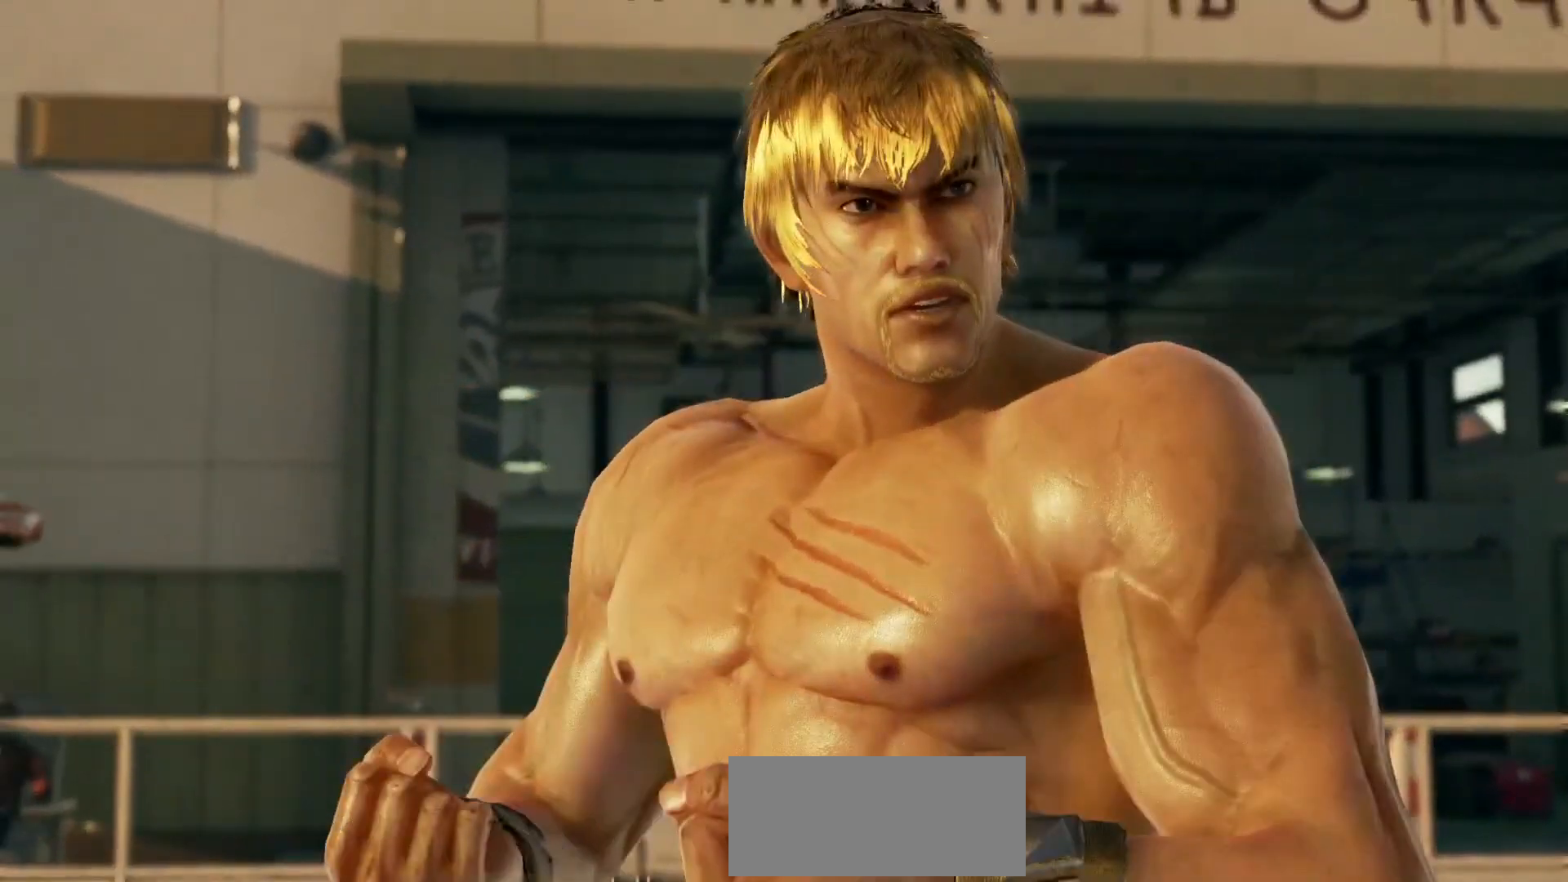
{"buttons": [], "left_stick": "center", "events": []}
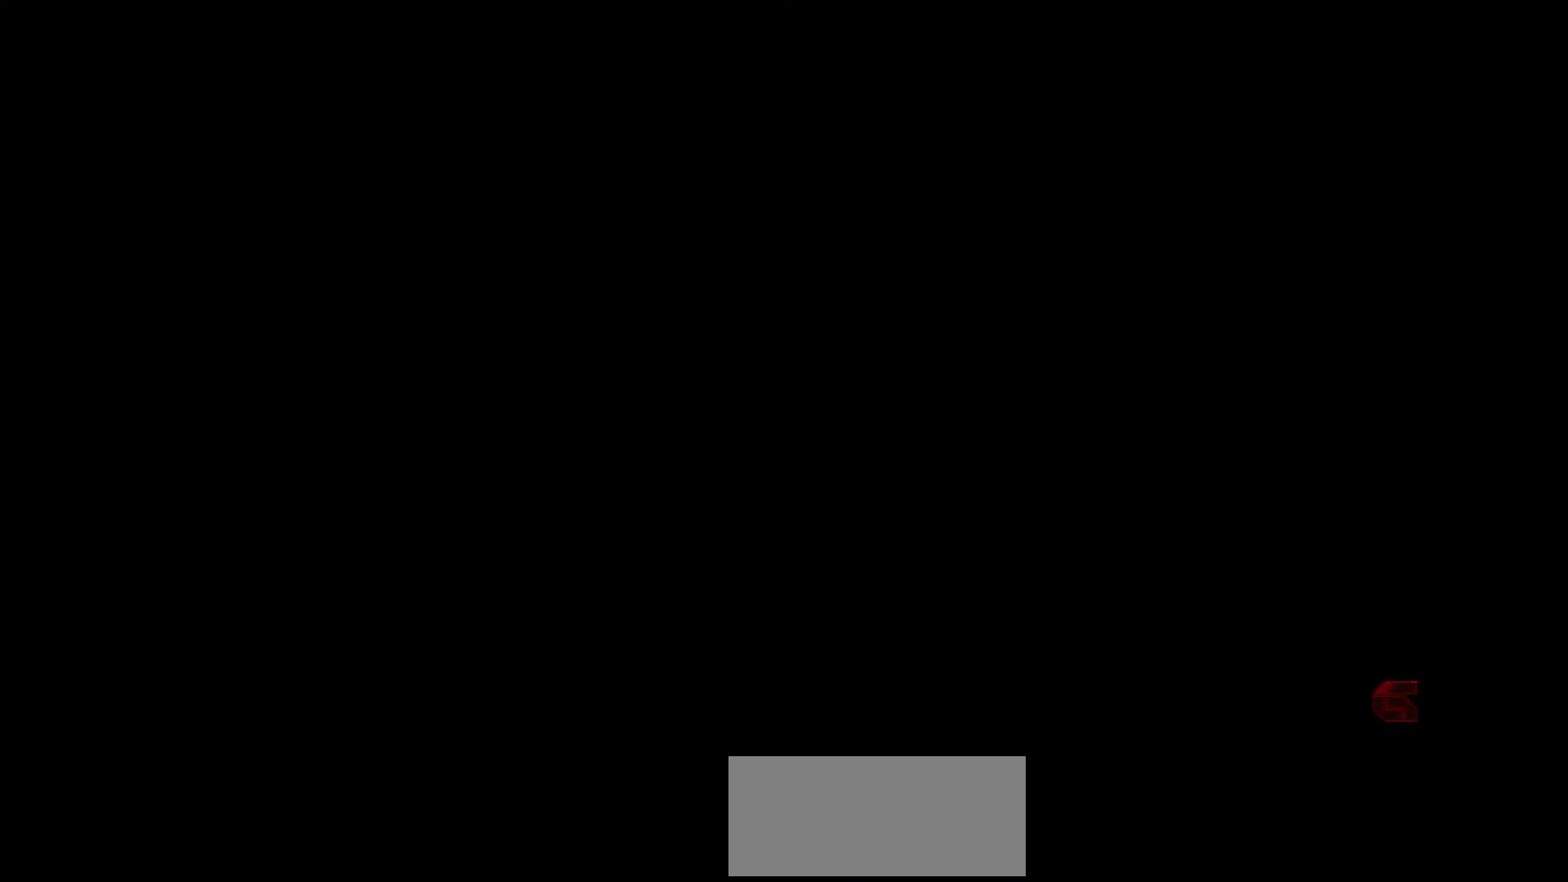
{"buttons": [], "left_stick": "center", "events": []}
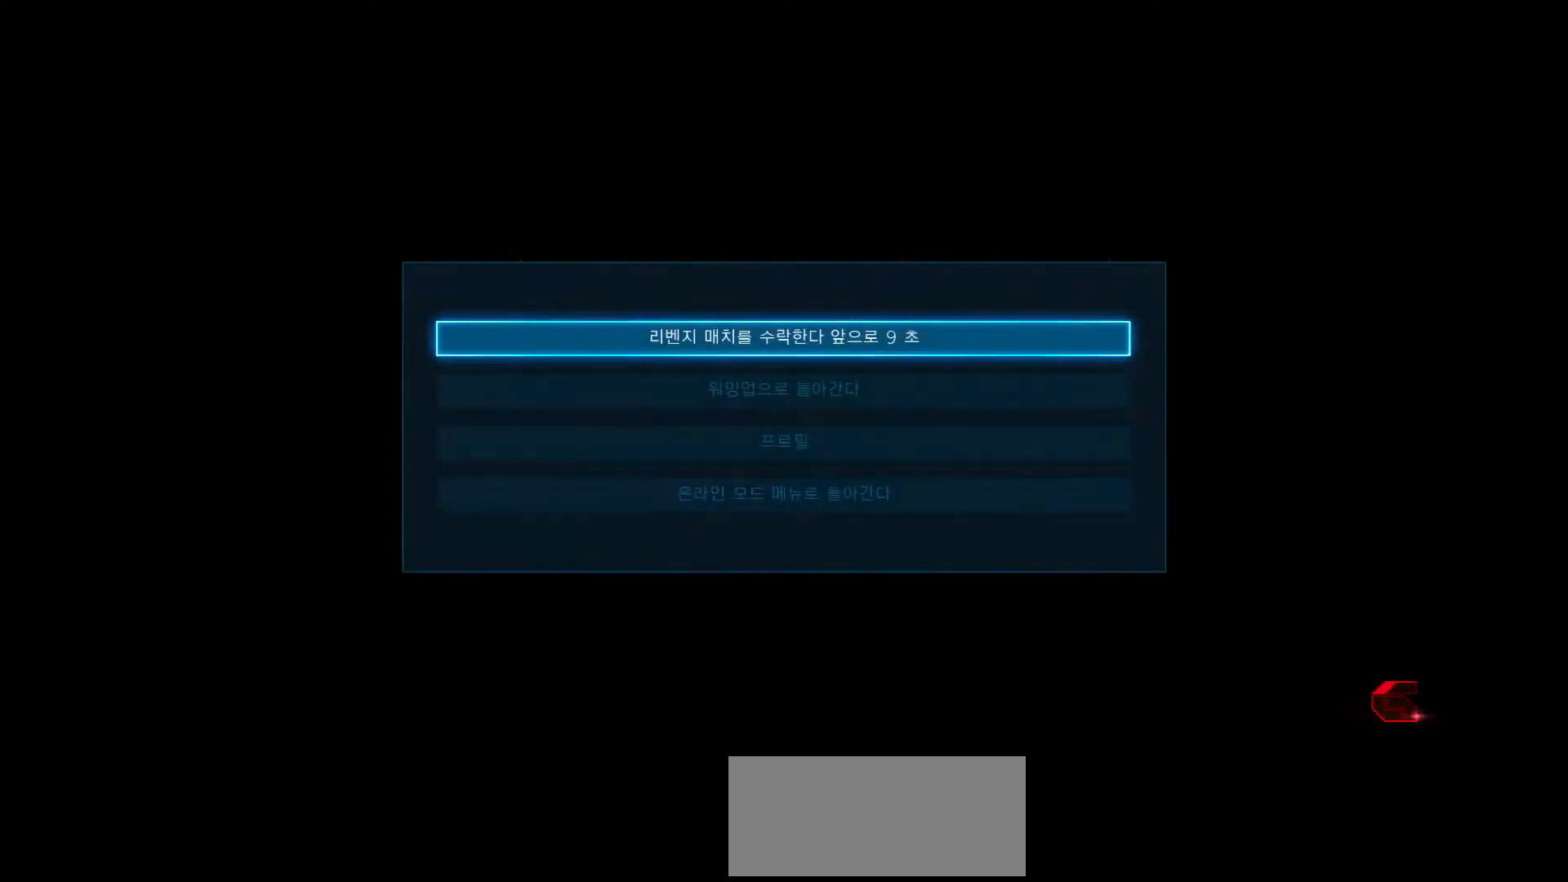
{"buttons": [], "left_stick": "center", "events": []}
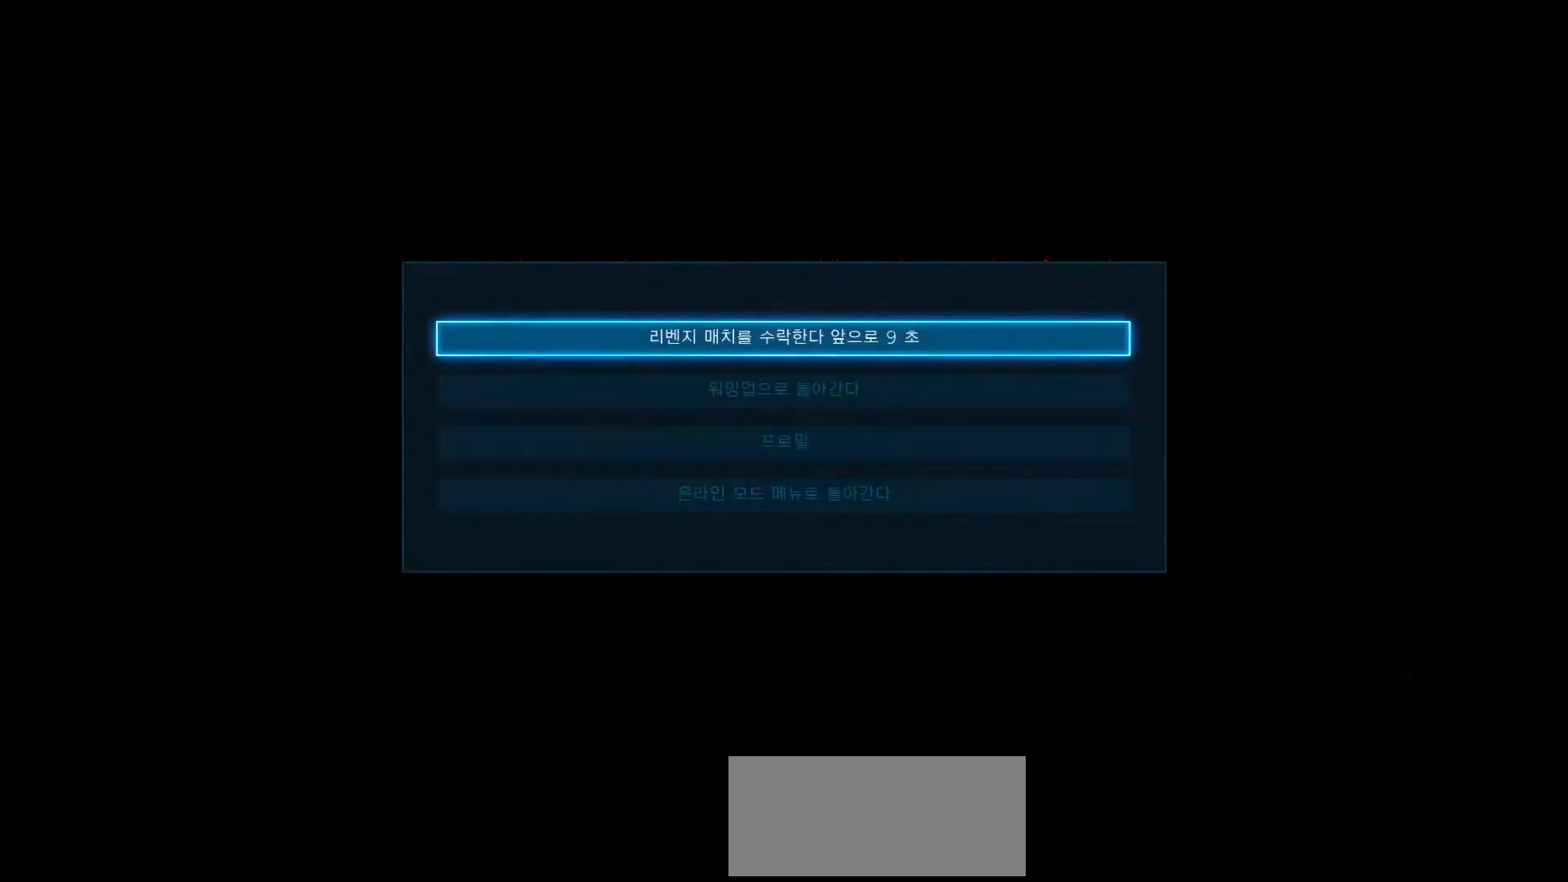
{"buttons": [], "left_stick": "center", "events": [[67, "CROSS", "down"], [150, "CROSS", "up"]]}